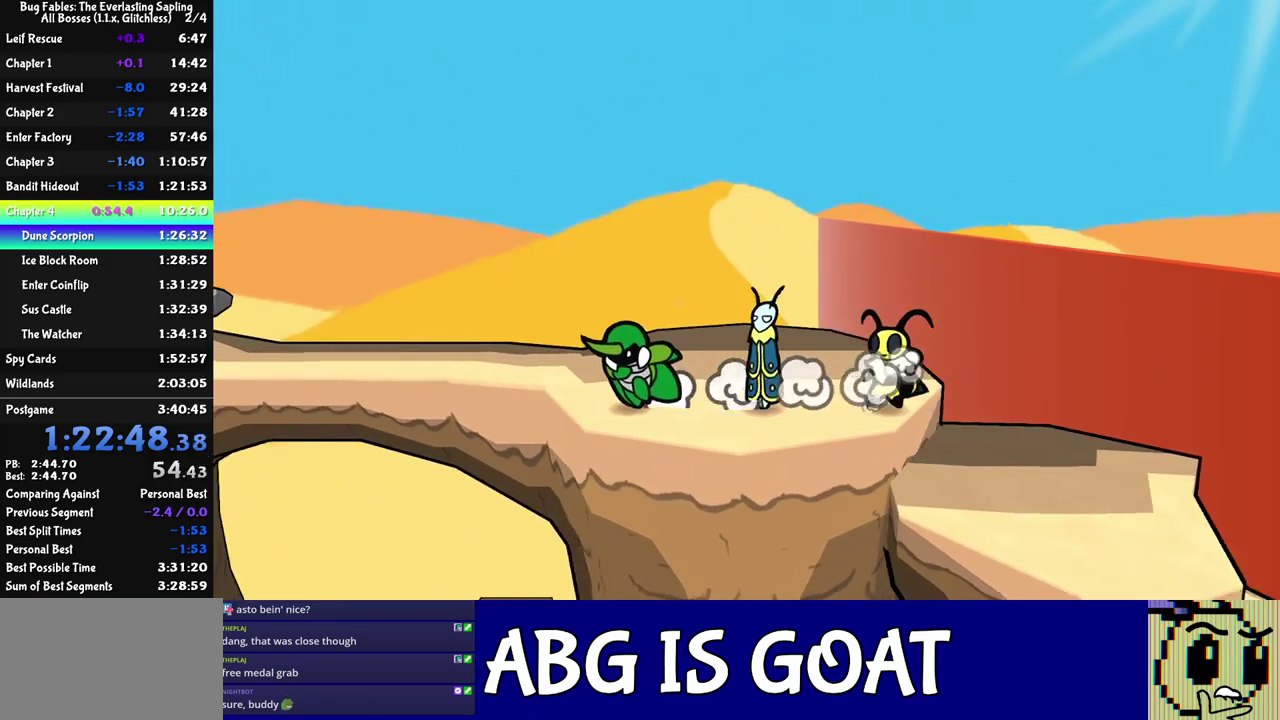
Gameplay with a controller (Nintendo layout); each line is a JSON object with the inputs held at the frame after it. "events" lists button and stick changes between this image and that frame as [ms after this image, input, new state], when the widget could be followed in between. Not read: A B L3 R3.
{"buttons": [], "left_stick": "down-left", "events": [[267, "left_stick", "left"], [483, "left_stick", "down-left"]]}
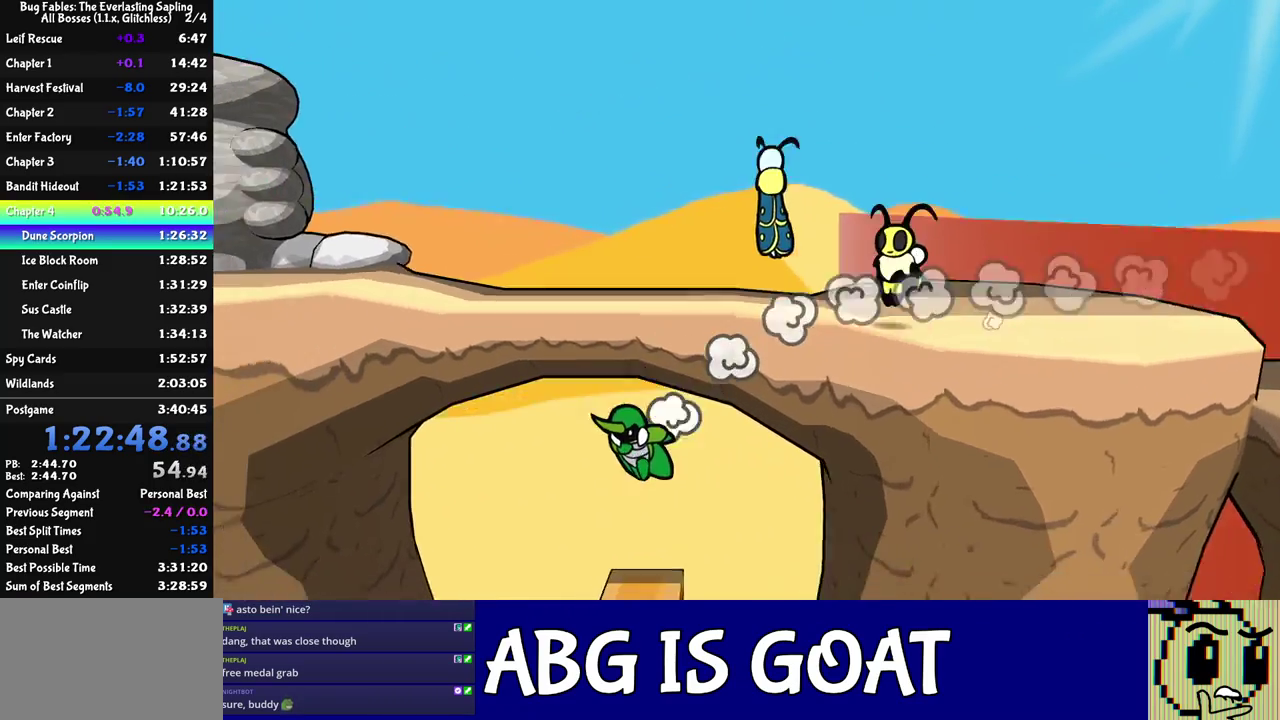
{"buttons": [], "left_stick": "down-left", "events": [[50, "C_DOWN", "down"], [117, "C_DOWN", "up"], [117, "left_stick", "down"], [200, "C_DOWN", "down"], [250, "C_DOWN", "up"], [467, "left_stick", "down-left"]]}
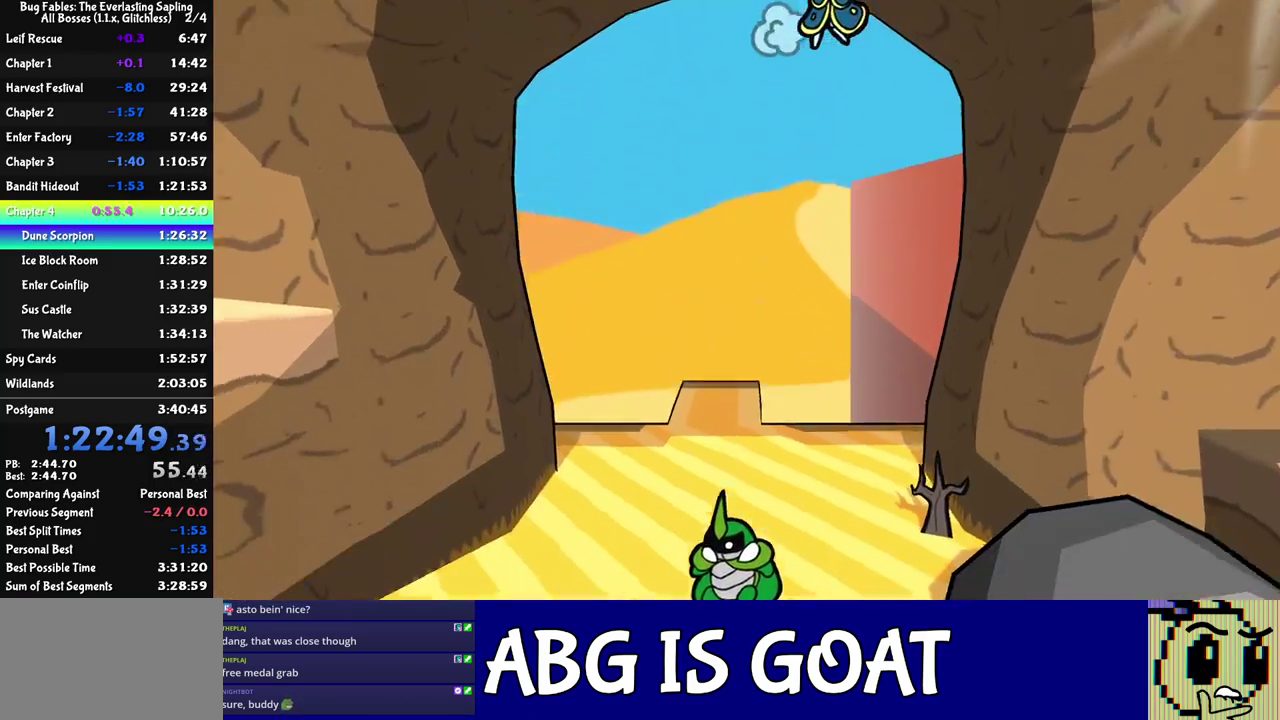
{"buttons": [], "left_stick": "left", "events": [[67, "C_RIGHT", "down"], [117, "C_RIGHT", "up"], [183, "C_RIGHT", "down"], [250, "C_RIGHT", "up"], [350, "left_stick", "left"]]}
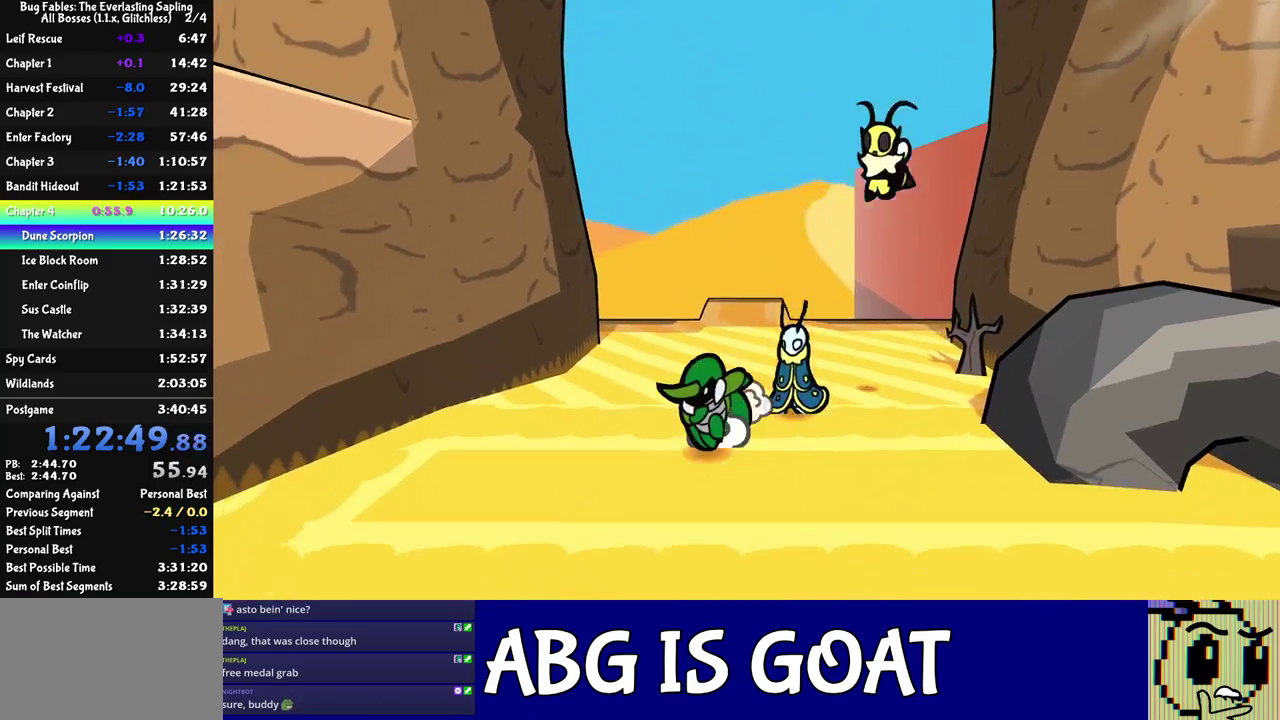
{"buttons": [], "left_stick": "left", "events": []}
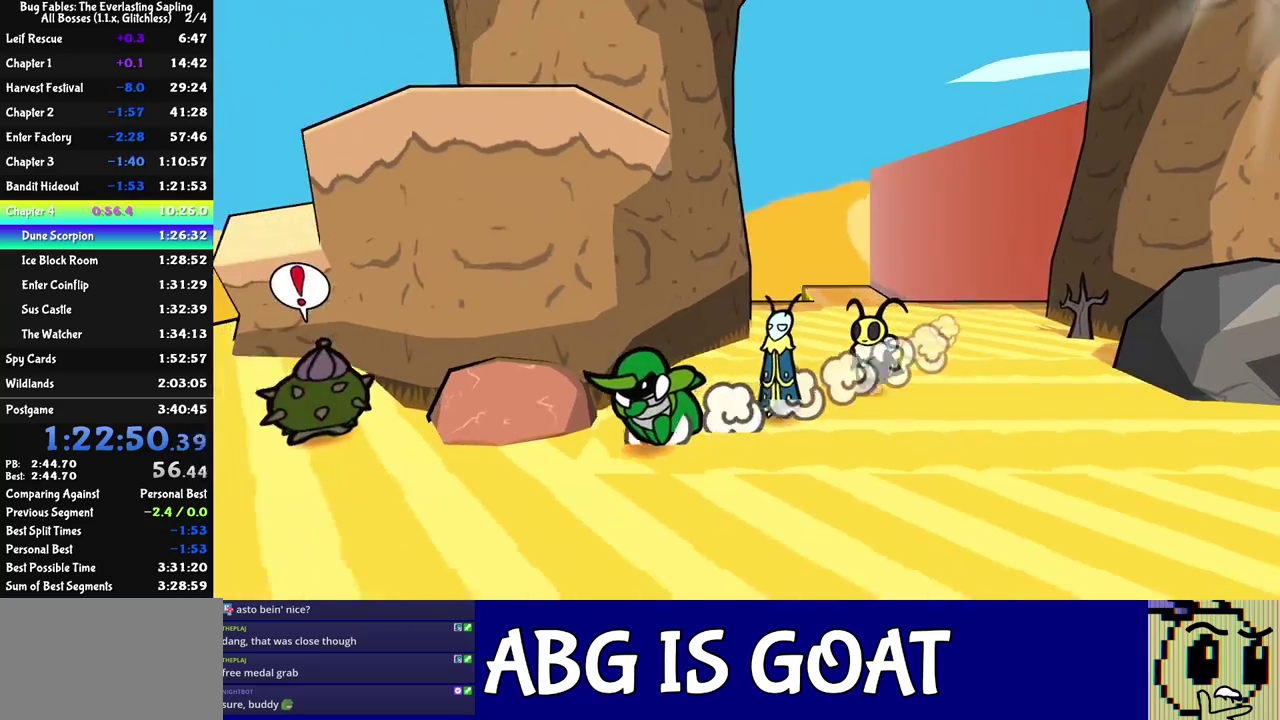
{"buttons": [], "left_stick": "up-left", "events": [[217, "left_stick", "up-left"], [317, "C_DOWN", "down"], [433, "C_DOWN", "up"]]}
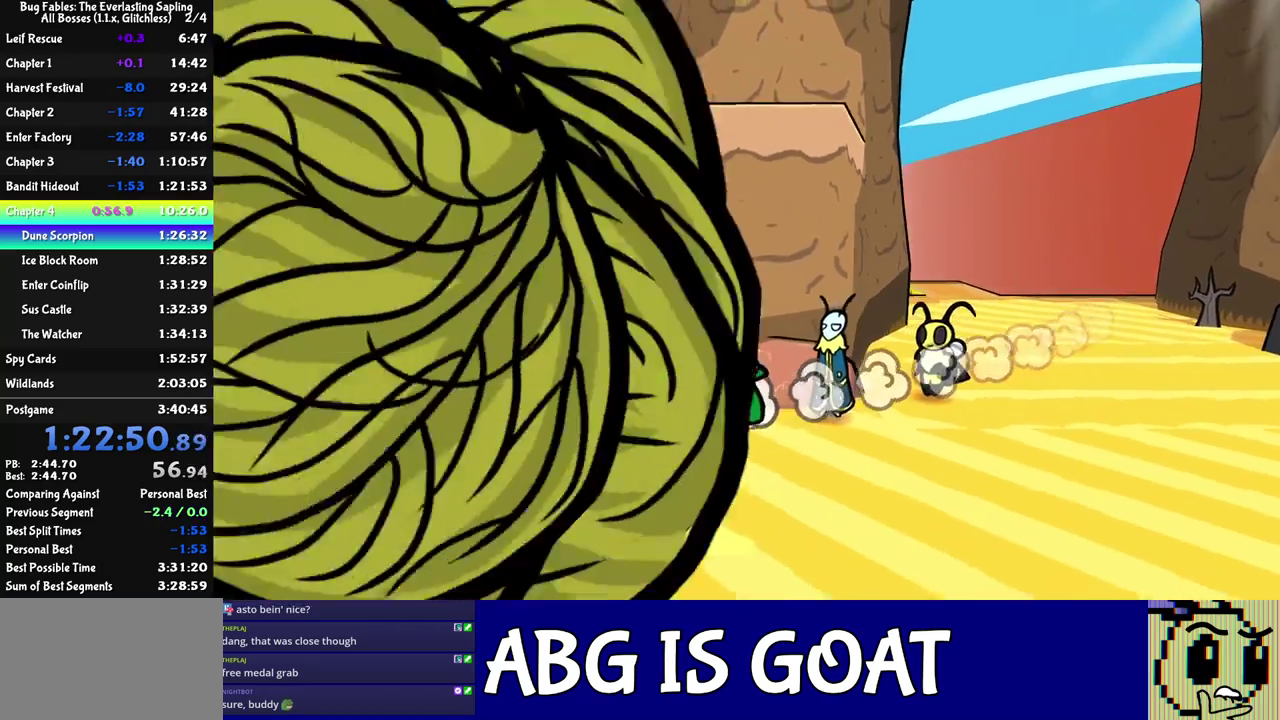
{"buttons": [], "left_stick": "center", "events": [[200, "left_stick", "center"]]}
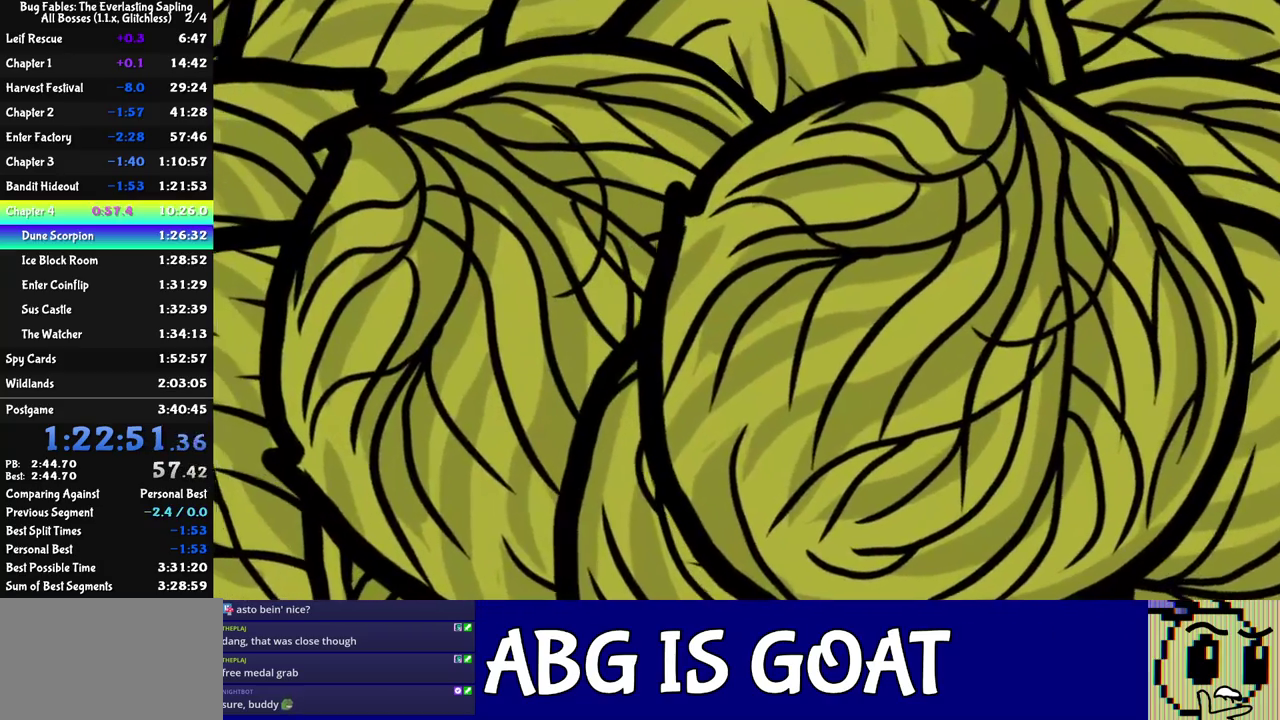
{"buttons": [], "left_stick": "center", "events": []}
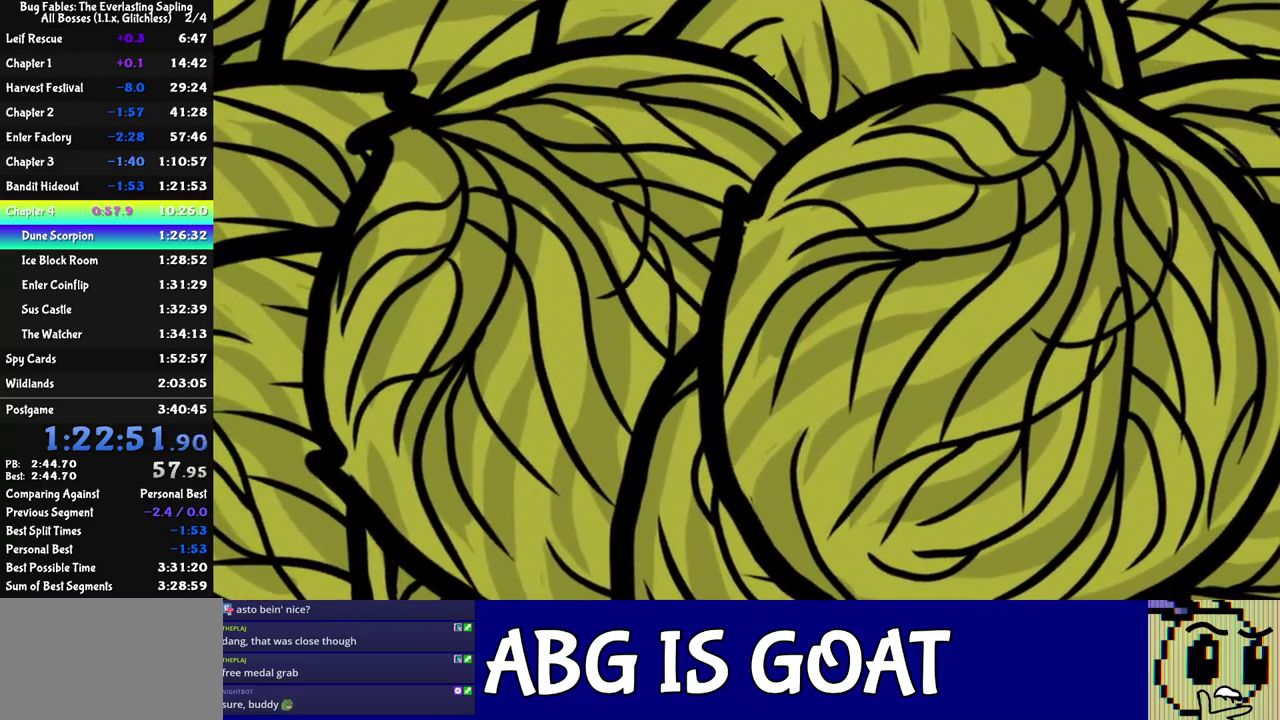
{"buttons": [], "left_stick": "center", "events": []}
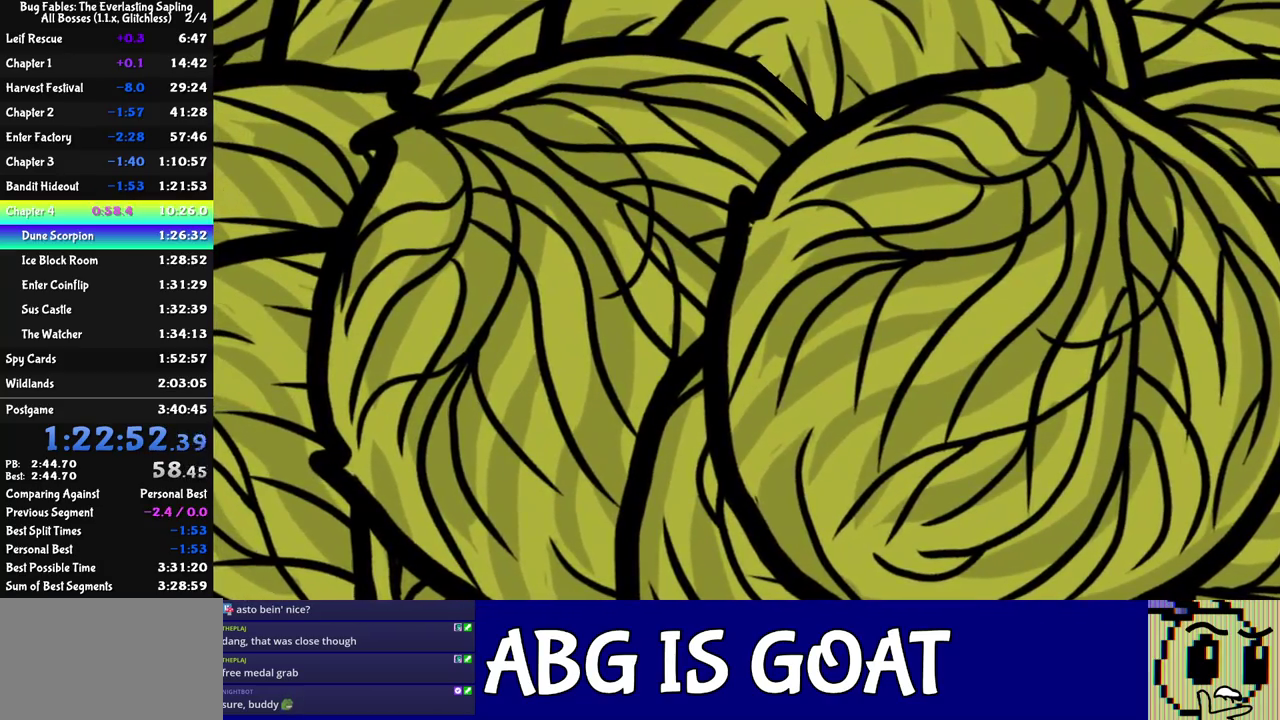
{"buttons": [], "left_stick": "center", "events": []}
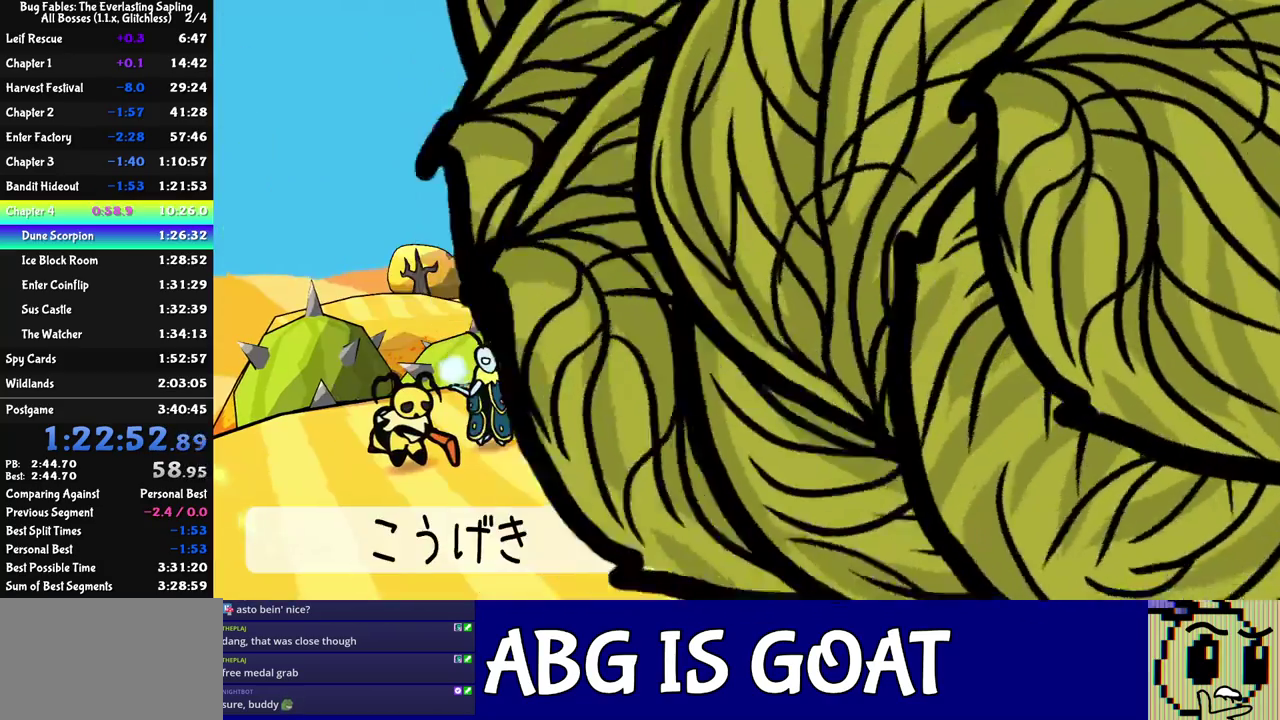
{"buttons": ["DPAD_UP"], "left_stick": "center", "events": [[233, "DPAD_LEFT", "down"], [317, "DPAD_LEFT", "up"], [333, "C_DOWN", "down"], [400, "C_DOWN", "up"], [500, "DPAD_UP", "down"]]}
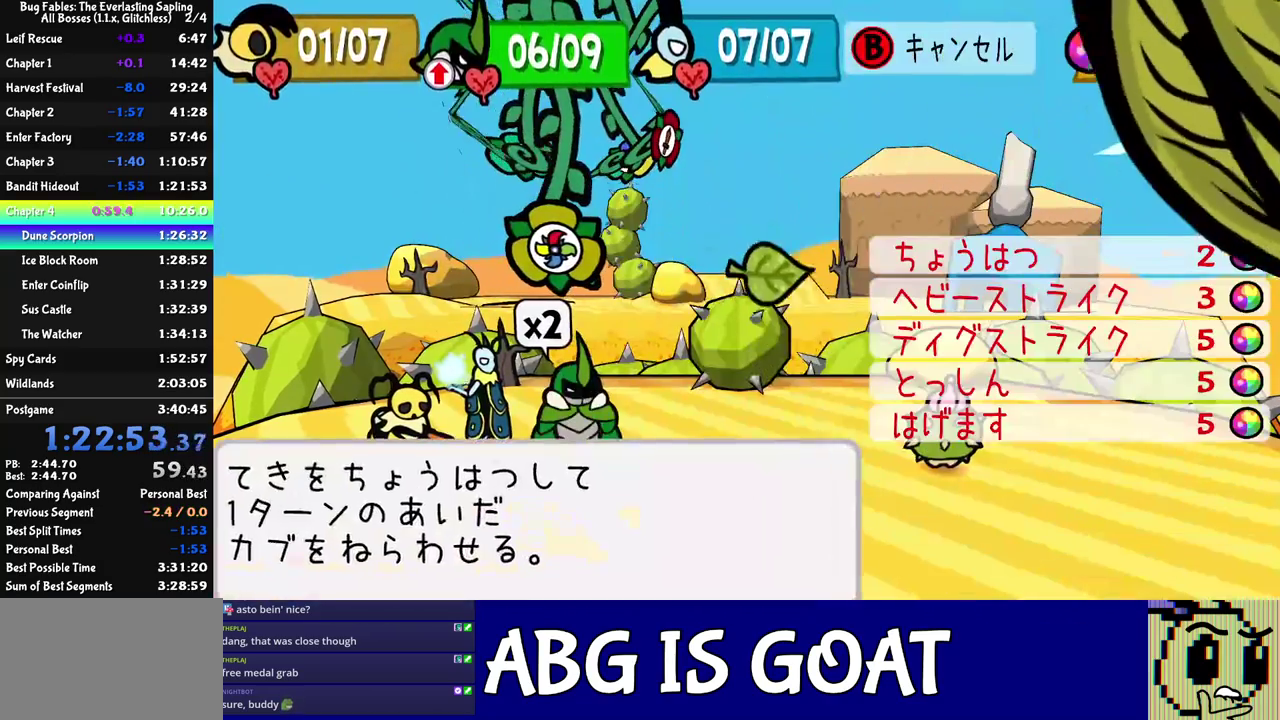
{"buttons": [], "left_stick": "center", "events": [[83, "DPAD_UP", "up"], [133, "DPAD_UP", "down"], [200, "DPAD_UP", "up"]]}
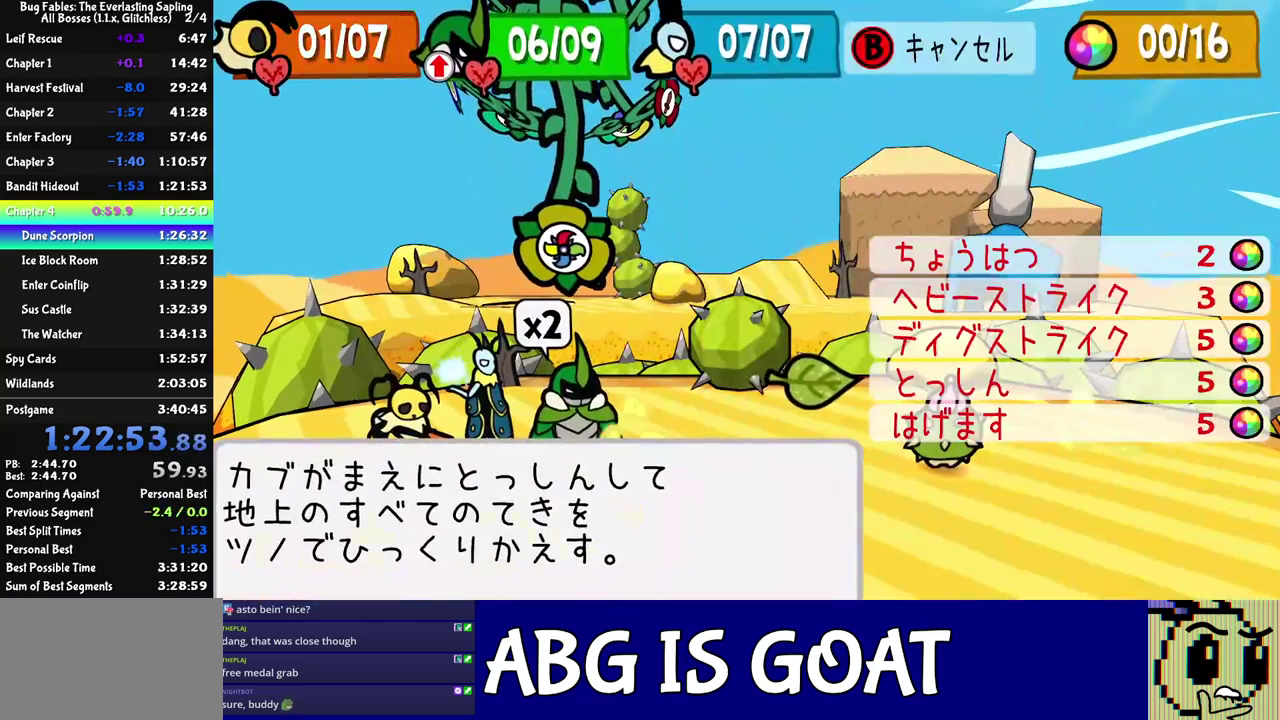
{"buttons": [], "left_stick": "center", "events": [[17, "C_RIGHT", "down"], [100, "C_RIGHT", "up"]]}
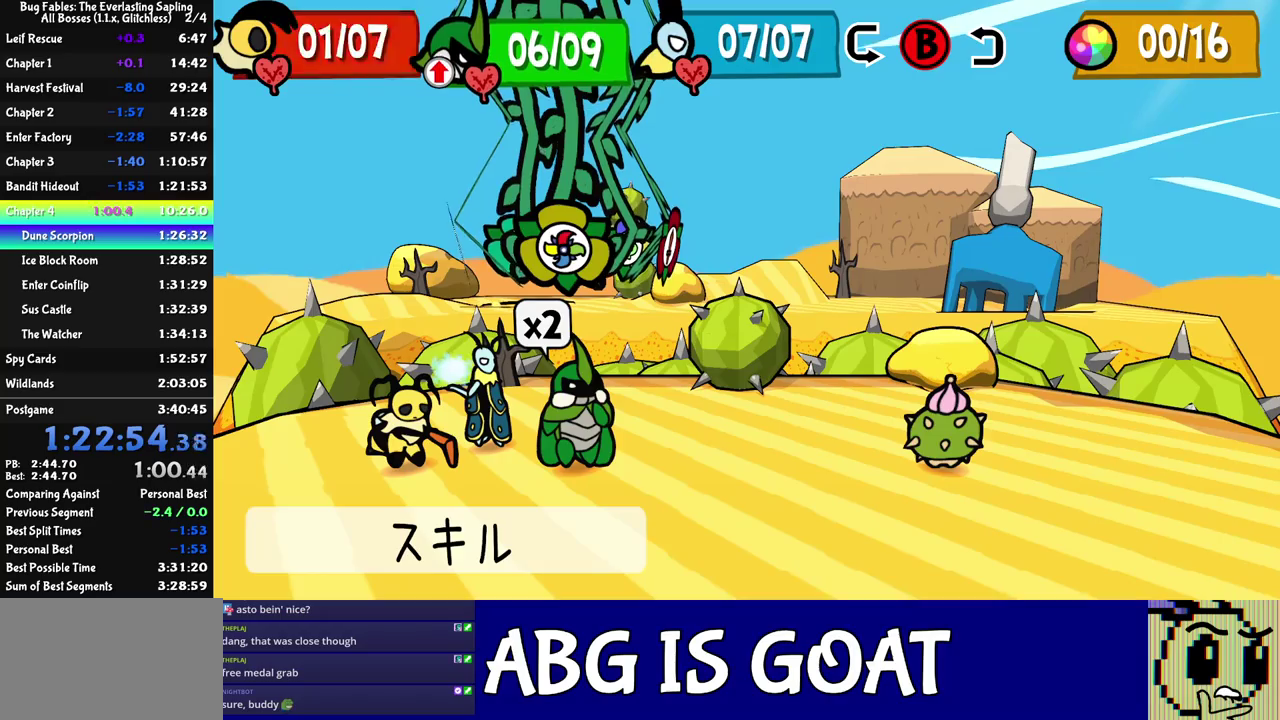
{"buttons": [], "left_stick": "center", "events": [[333, "DPAD_RIGHT", "down"], [417, "DPAD_RIGHT", "up"]]}
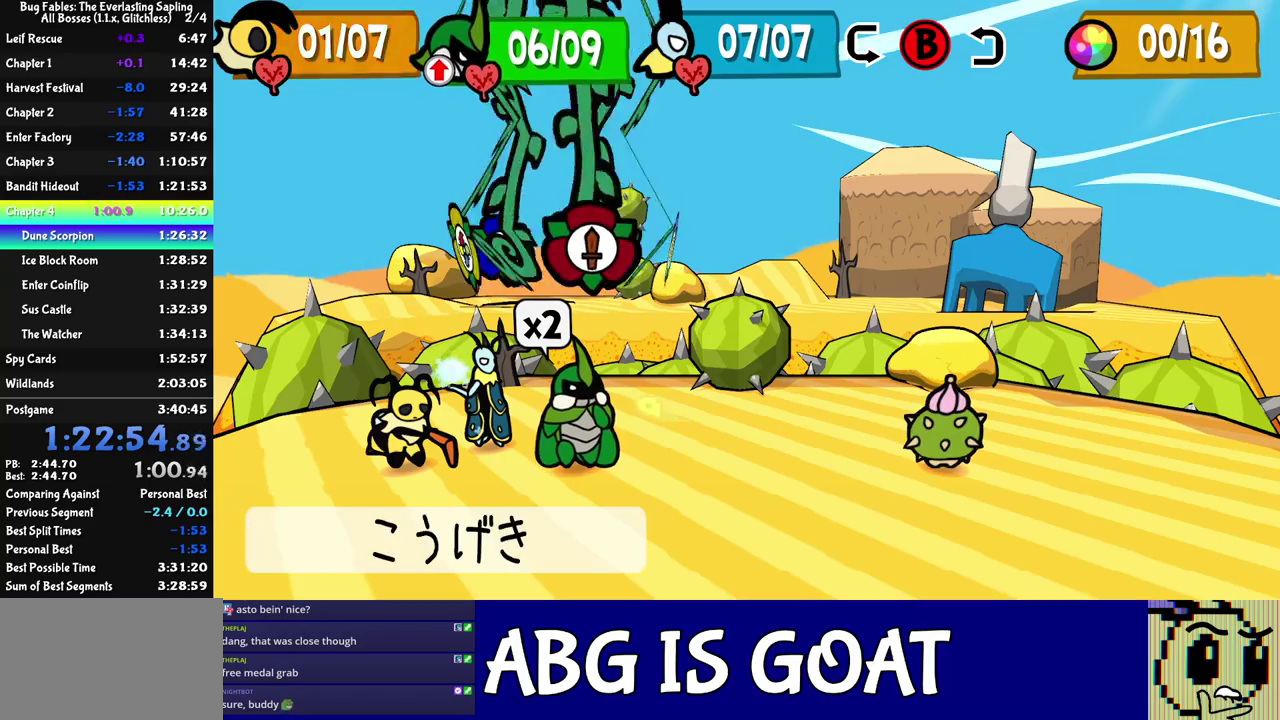
{"buttons": [], "left_stick": "center", "events": [[50, "C_DOWN", "down"], [100, "C_DOWN", "up"], [167, "C_DOWN", "down"], [217, "C_DOWN", "up"], [267, "C_DOWN", "down"], [317, "C_DOWN", "up"]]}
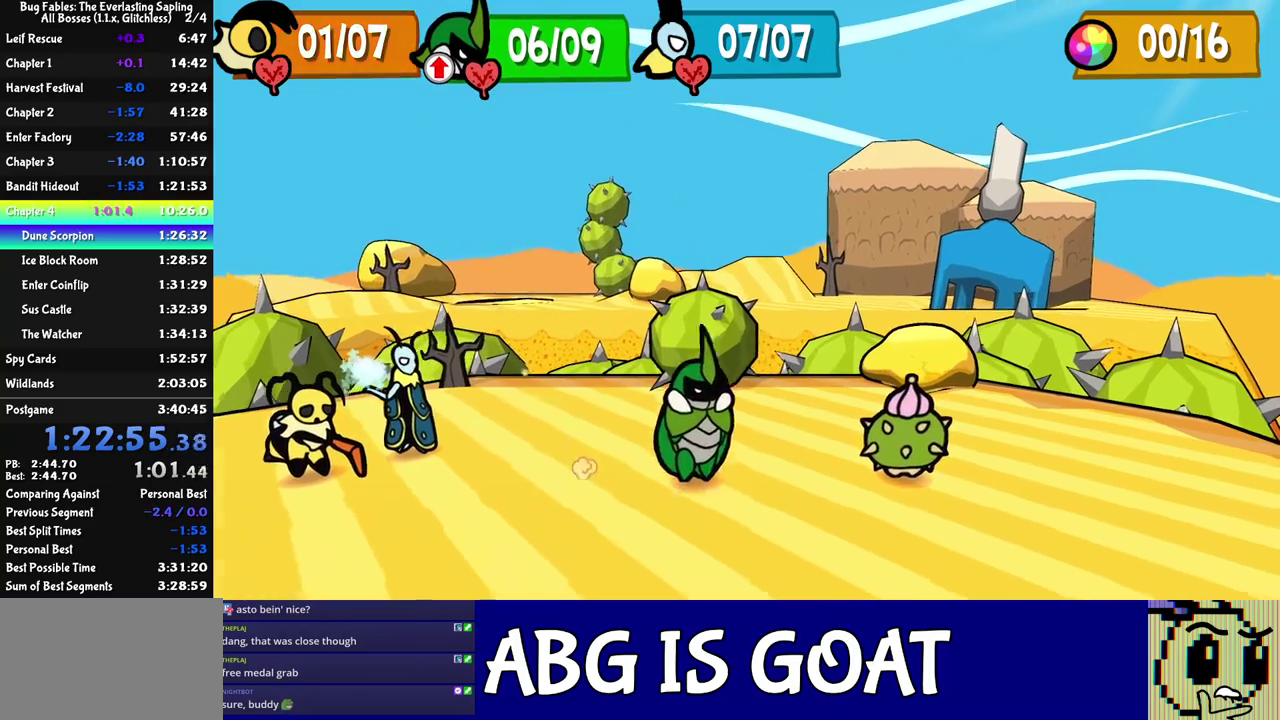
{"buttons": [], "left_stick": "center", "events": []}
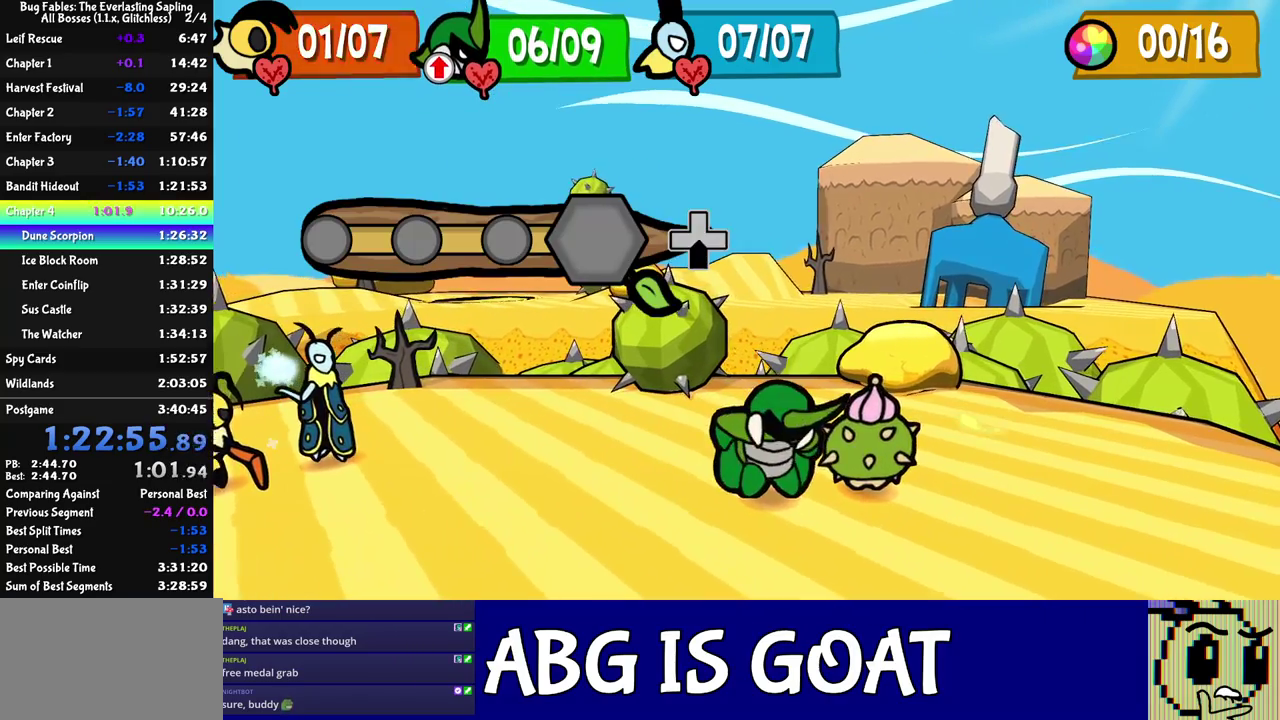
{"buttons": [], "left_stick": "center", "events": []}
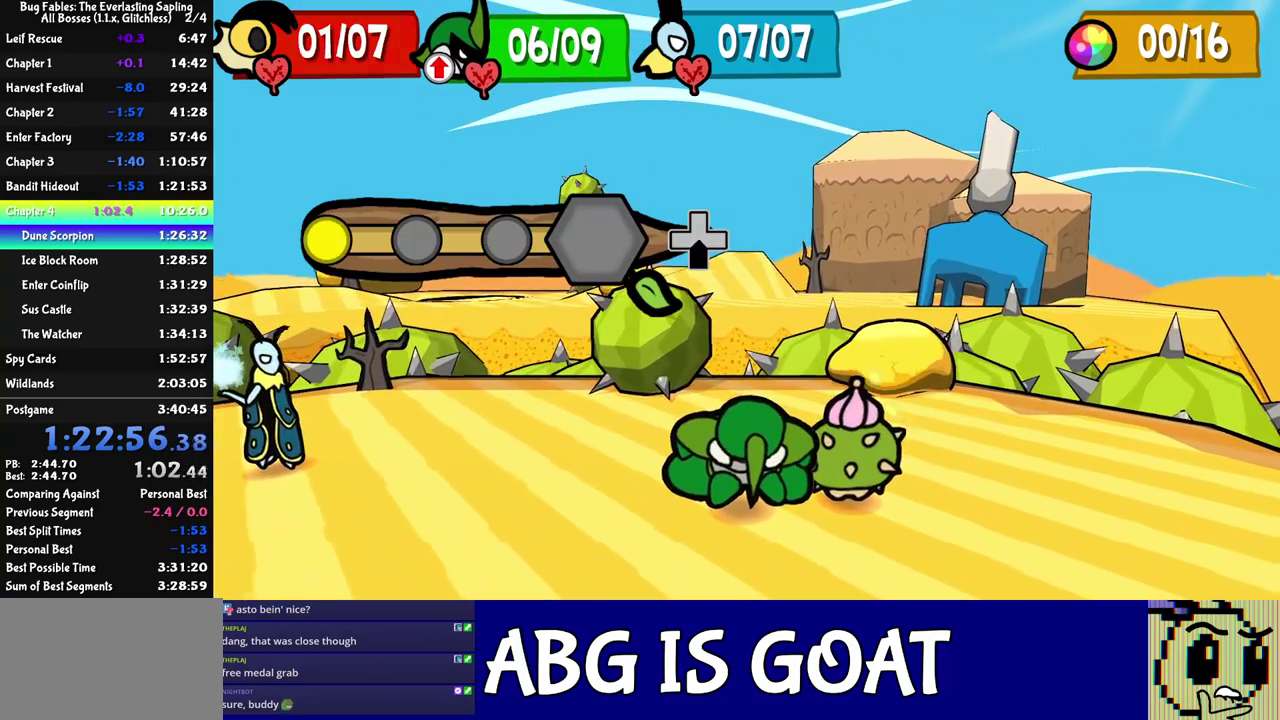
{"buttons": [], "left_stick": "center", "events": []}
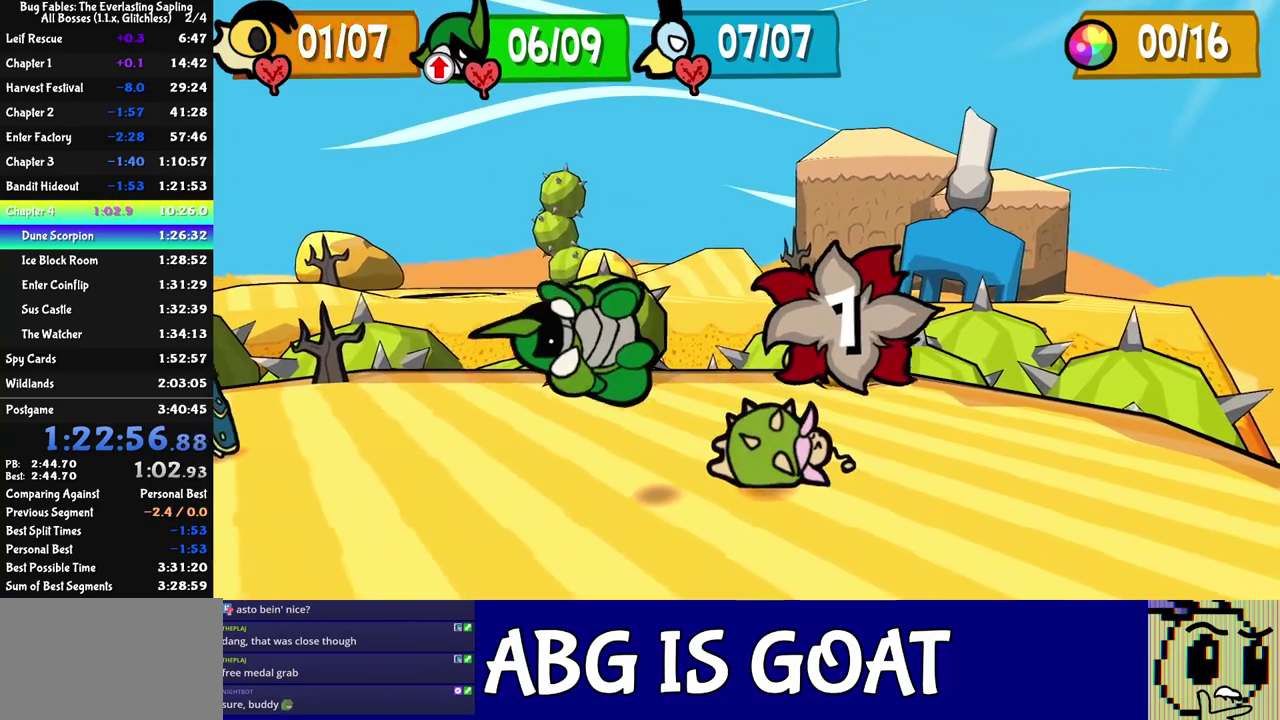
{"buttons": [], "left_stick": "center", "events": []}
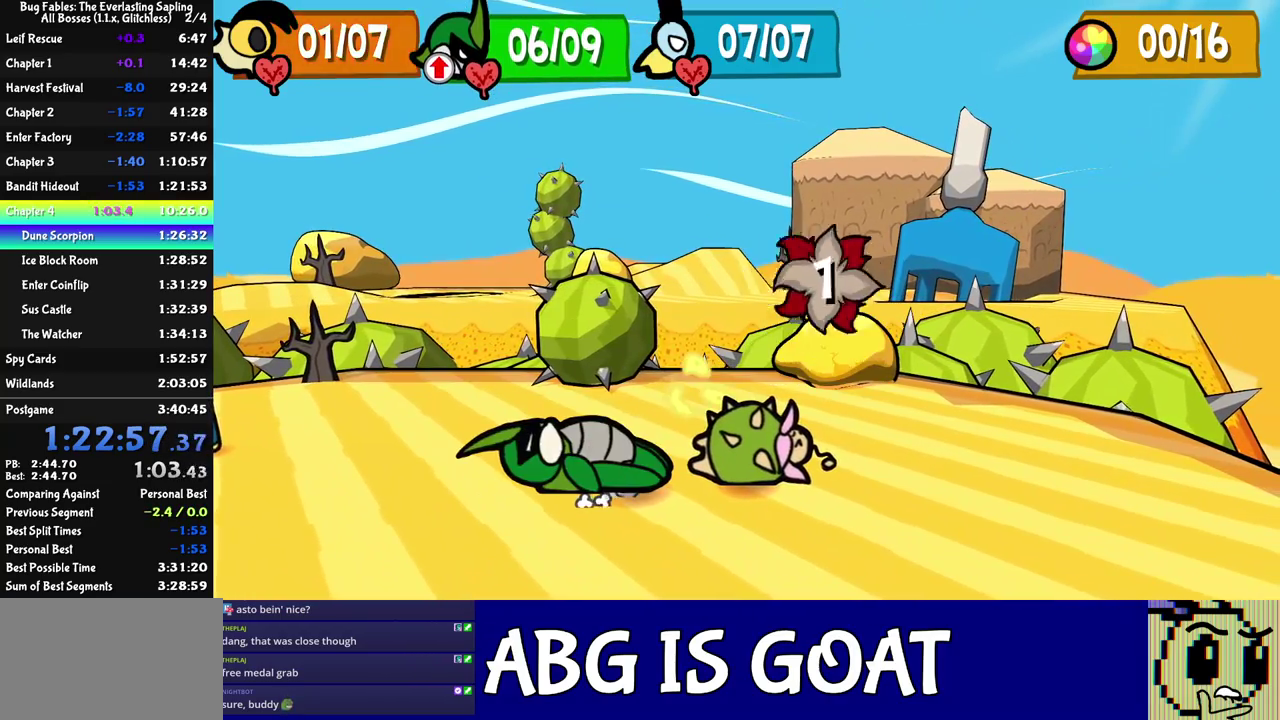
{"buttons": [], "left_stick": "center", "events": []}
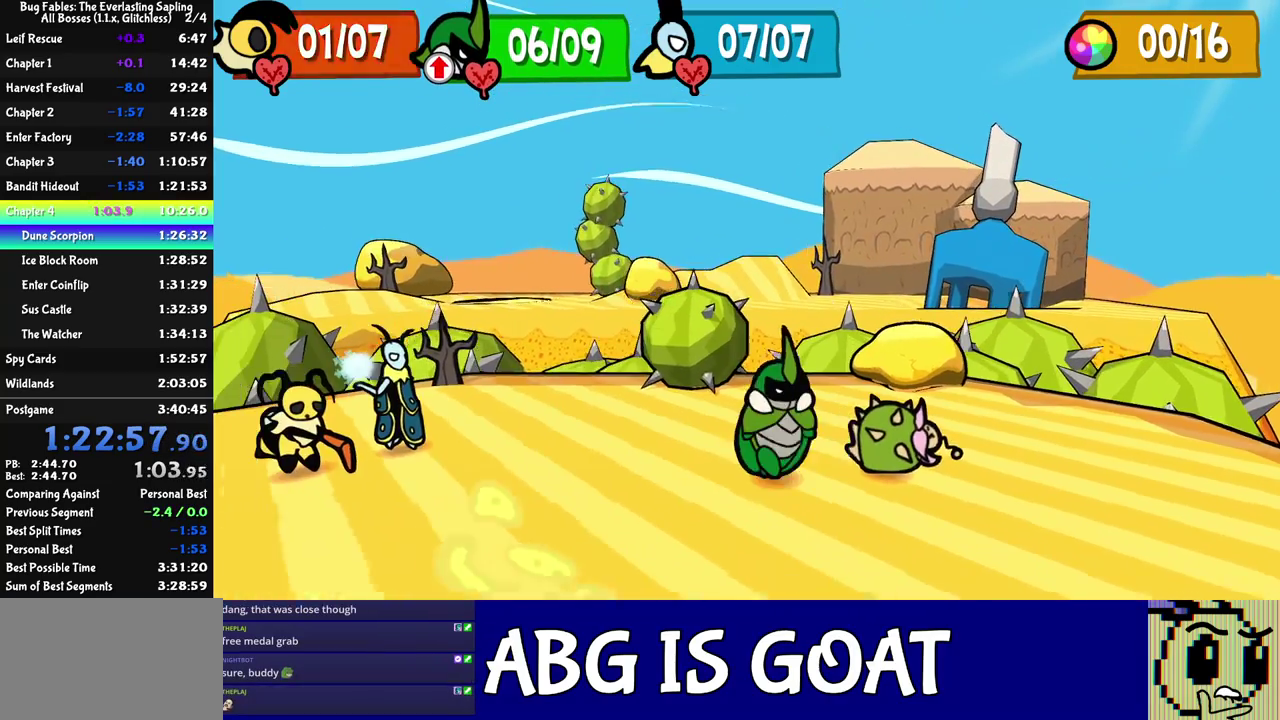
{"buttons": [], "left_stick": "center", "events": []}
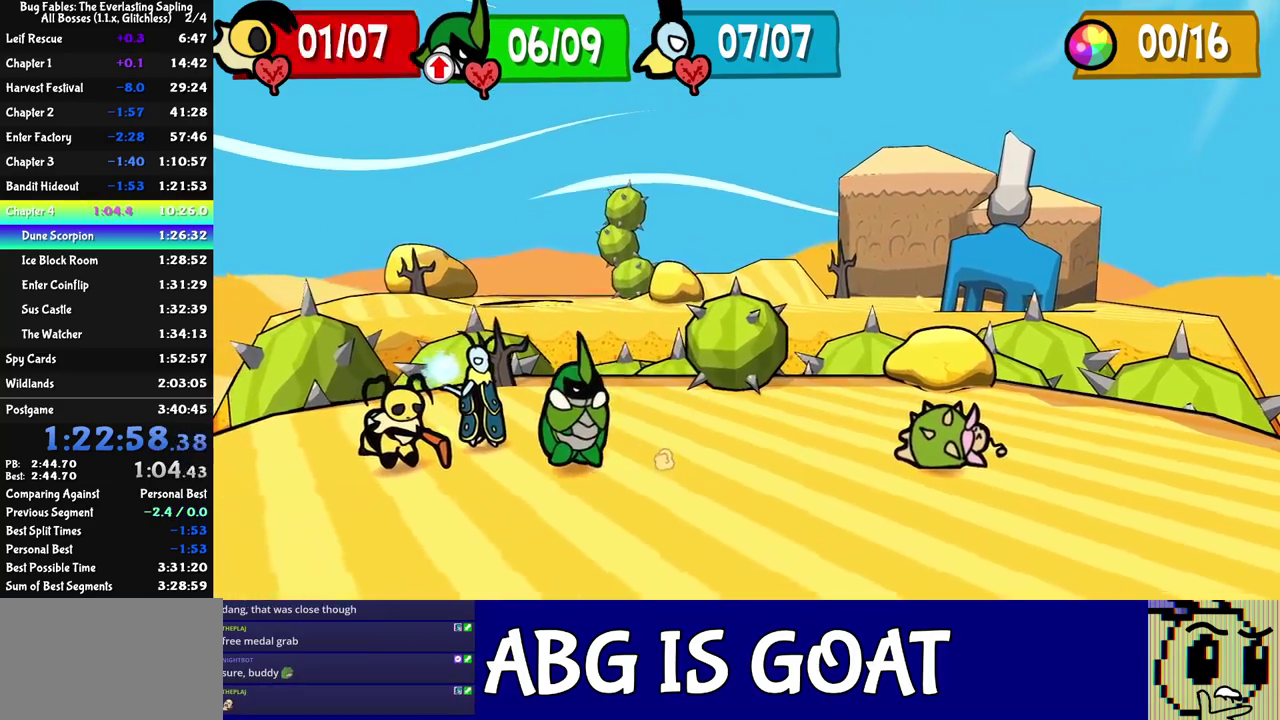
{"buttons": [], "left_stick": "center", "events": [[350, "C_RIGHT", "down"], [400, "C_RIGHT", "up"]]}
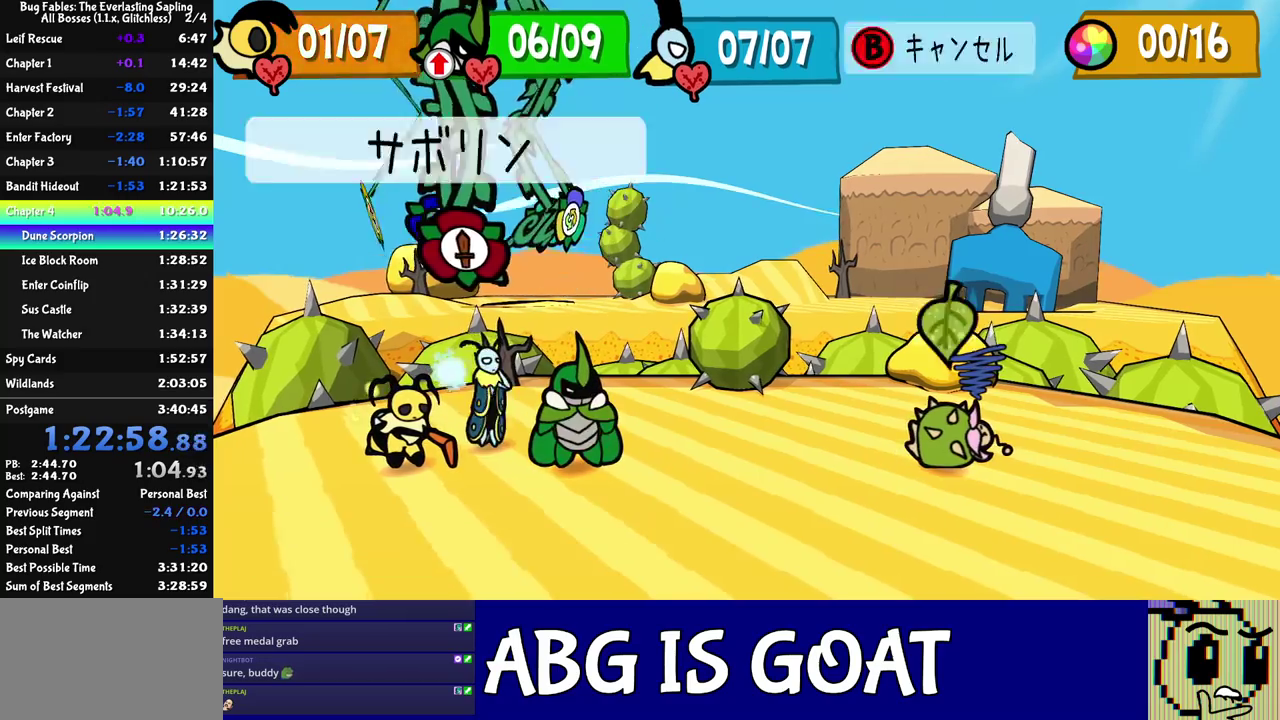
{"buttons": ["C_DOWN"], "left_stick": "center", "events": [[50, "C_DOWN", "down"], [100, "C_DOWN", "up"], [150, "C_DOWN", "down"], [200, "C_DOWN", "up"], [250, "C_DOWN", "down"]]}
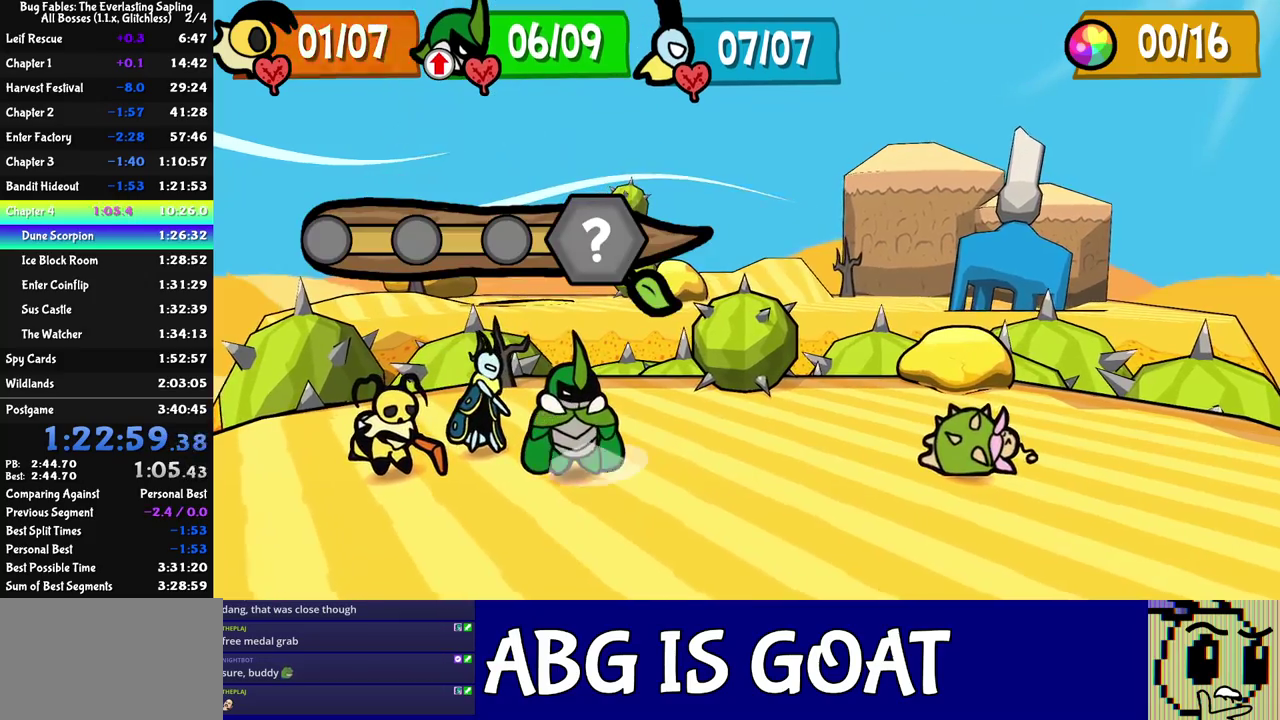
{"buttons": [], "left_stick": "center", "events": [[17, "C_DOWN", "up"]]}